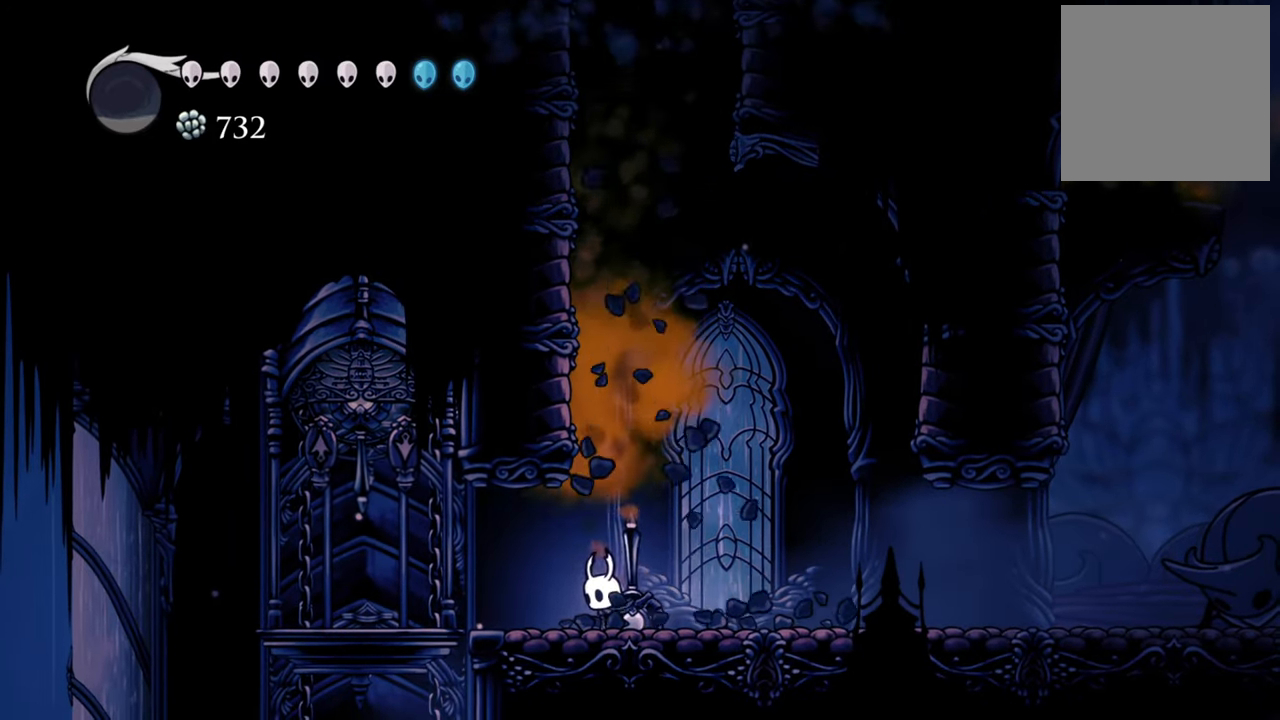
Gameplay with a controller (Xbox layout); each line is a JSON object with the inputs held at the frame after it. "events" lists button and stick changes between this image and that frame as [ms after this image, input, new state], when the widget could be followed in between. Not read: right_stick.
{"buttons": ["A"], "left_stick": "center", "events": [[300, "A", "down"]]}
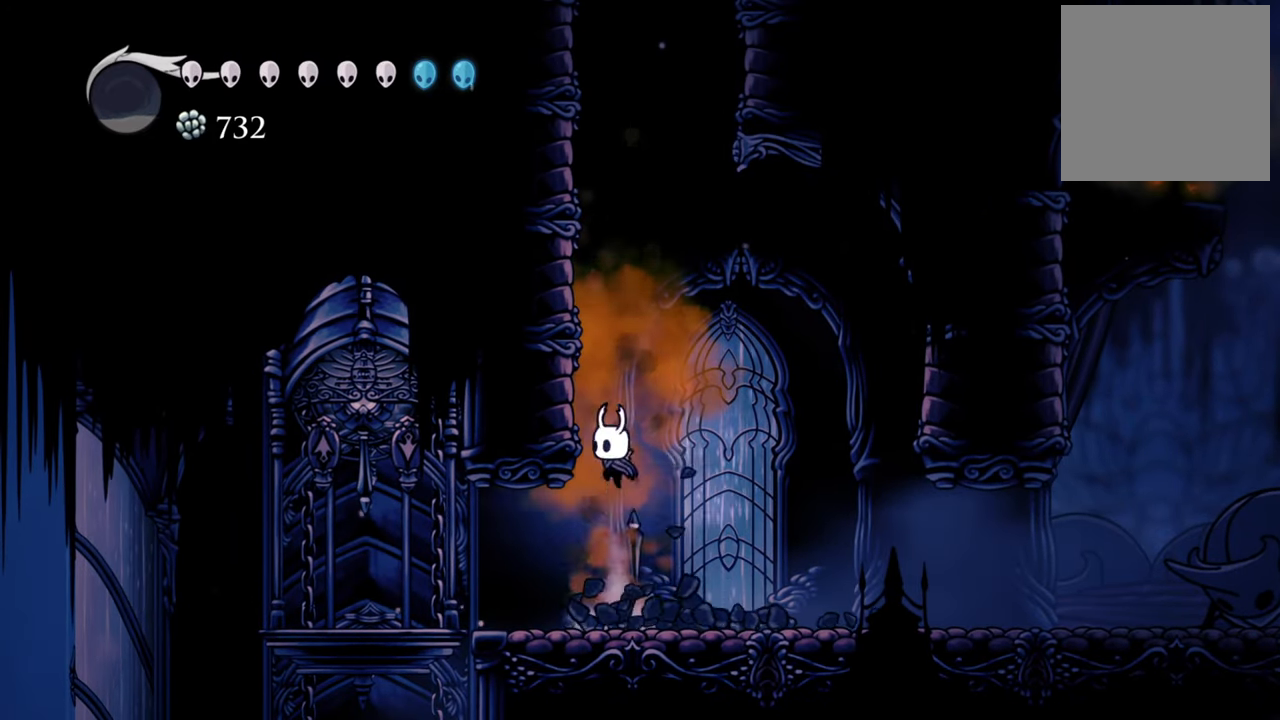
{"buttons": ["DPAD_LEFT"], "left_stick": "center", "events": [[100, "A", "up"], [180, "A", "down"], [320, "DPAD_LEFT", "down"], [480, "A", "up"]]}
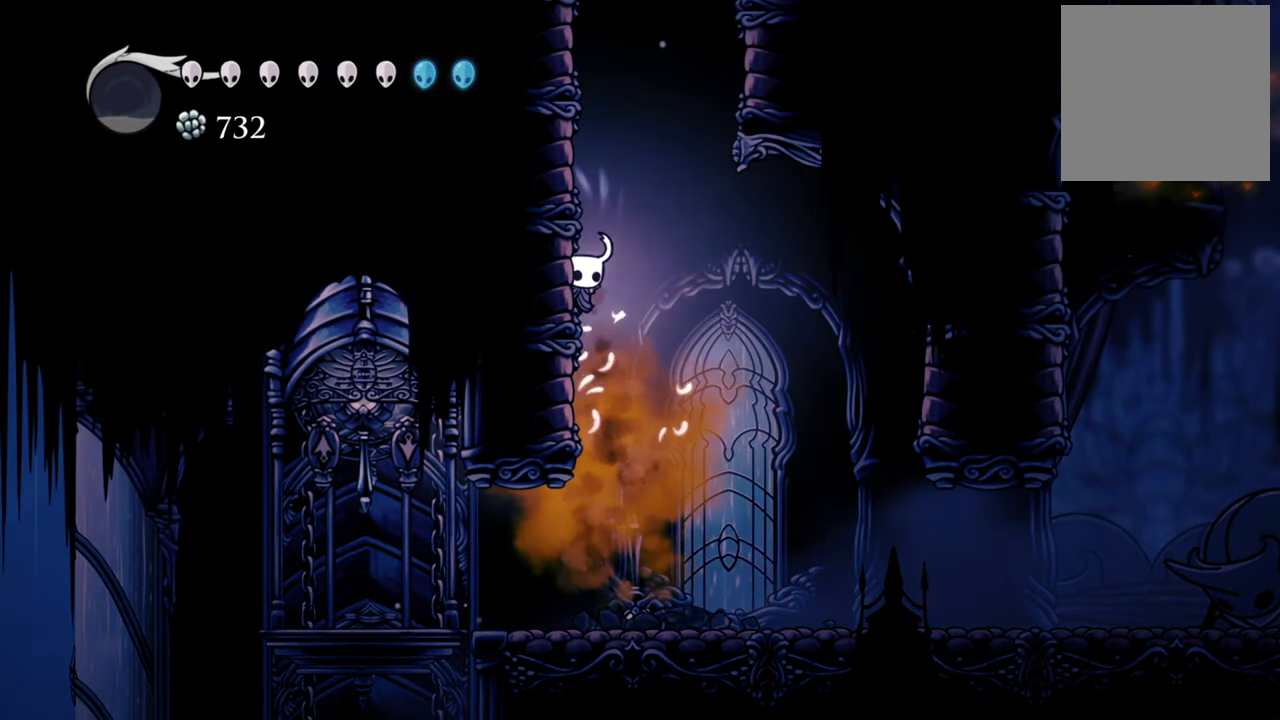
{"buttons": ["A", "DPAD_DOWN", "DPAD_LEFT"], "left_stick": "center", "events": [[60, "A", "down"], [240, "A", "up"], [360, "A", "down"], [380, "DPAD_DOWN", "down"]]}
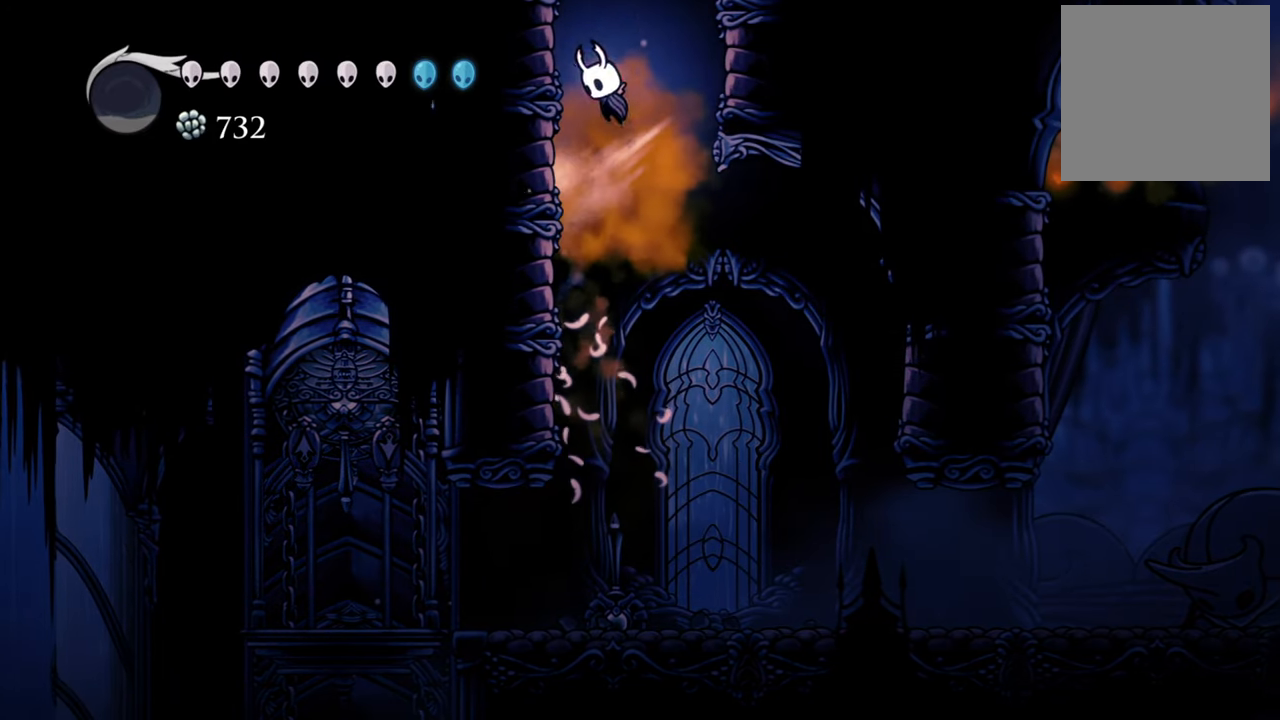
{"buttons": ["A", "DPAD_DOWN", "DPAD_LEFT"], "left_stick": "center", "events": [[60, "DPAD_DOWN", "up"], [80, "A", "up"], [140, "DPAD_DOWN", "down"], [160, "DPAD_DOWN", "up"], [180, "A", "down"], [180, "DPAD_DOWN", "down"], [360, "DPAD_DOWN", "up"], [380, "A", "up"], [460, "DPAD_DOWN", "down"], [480, "DPAD_DOWN", "up"], [500, "A", "down"], [500, "DPAD_DOWN", "down"]]}
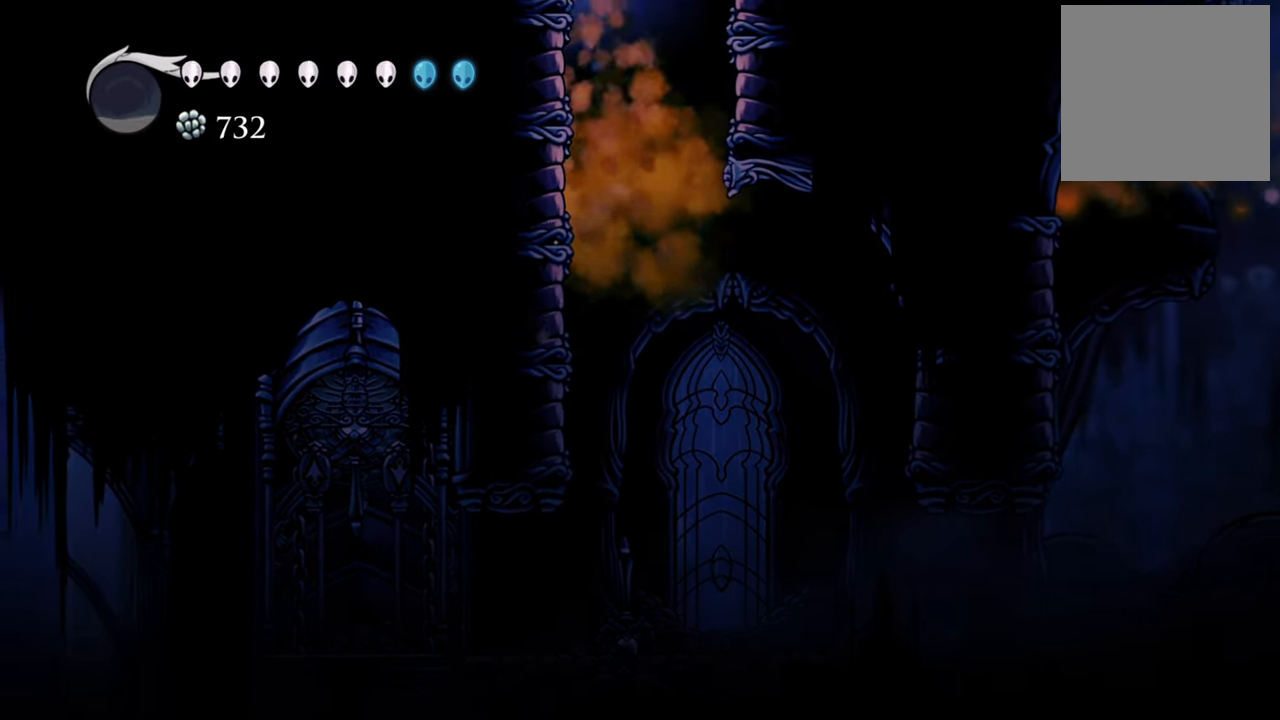
{"buttons": ["DPAD_LEFT"], "left_stick": "center", "events": [[160, "DPAD_DOWN", "up"], [180, "A", "up"], [260, "A", "down"], [260, "DPAD_DOWN", "down"], [380, "DPAD_DOWN", "up"], [440, "A", "up"]]}
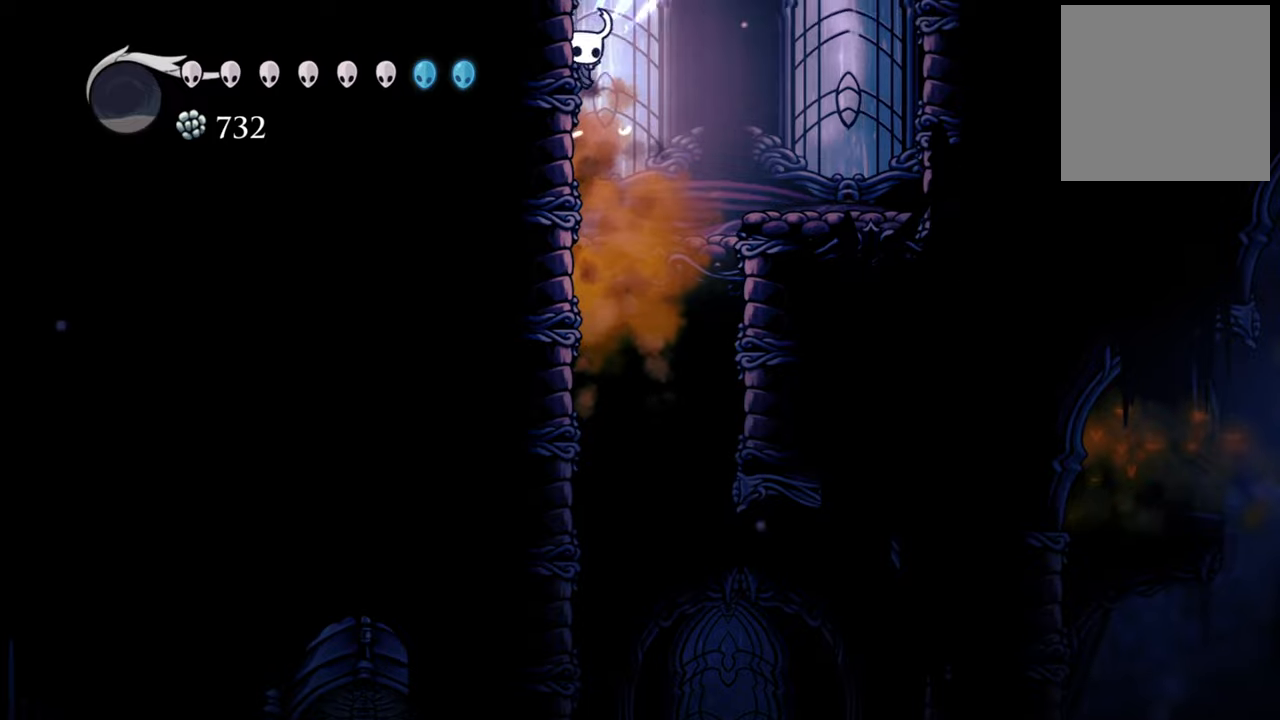
{"buttons": ["A", "DPAD_LEFT"], "left_stick": "center", "events": [[260, "A", "down"], [280, "DPAD_DOWN", "down"], [400, "DPAD_DOWN", "up"]]}
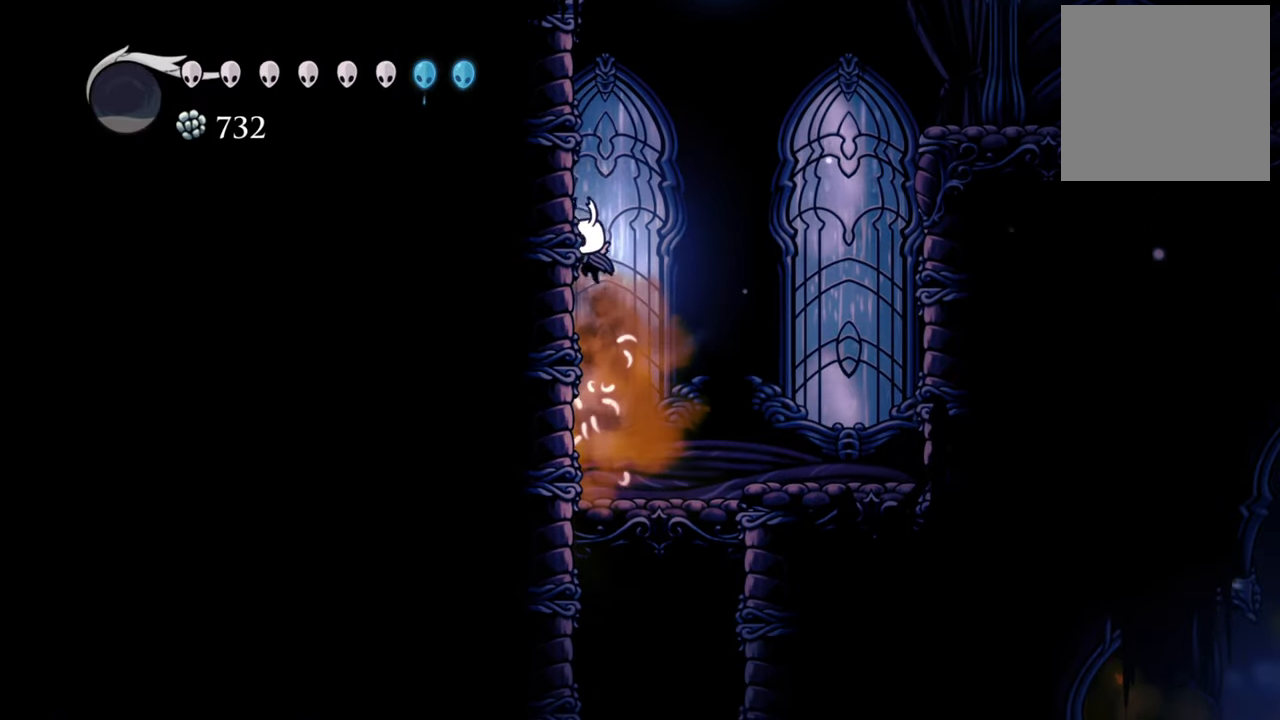
{"buttons": ["A", "DPAD_LEFT"], "left_stick": "center", "events": [[40, "A", "up"], [140, "A", "down"], [360, "A", "up"], [480, "A", "down"]]}
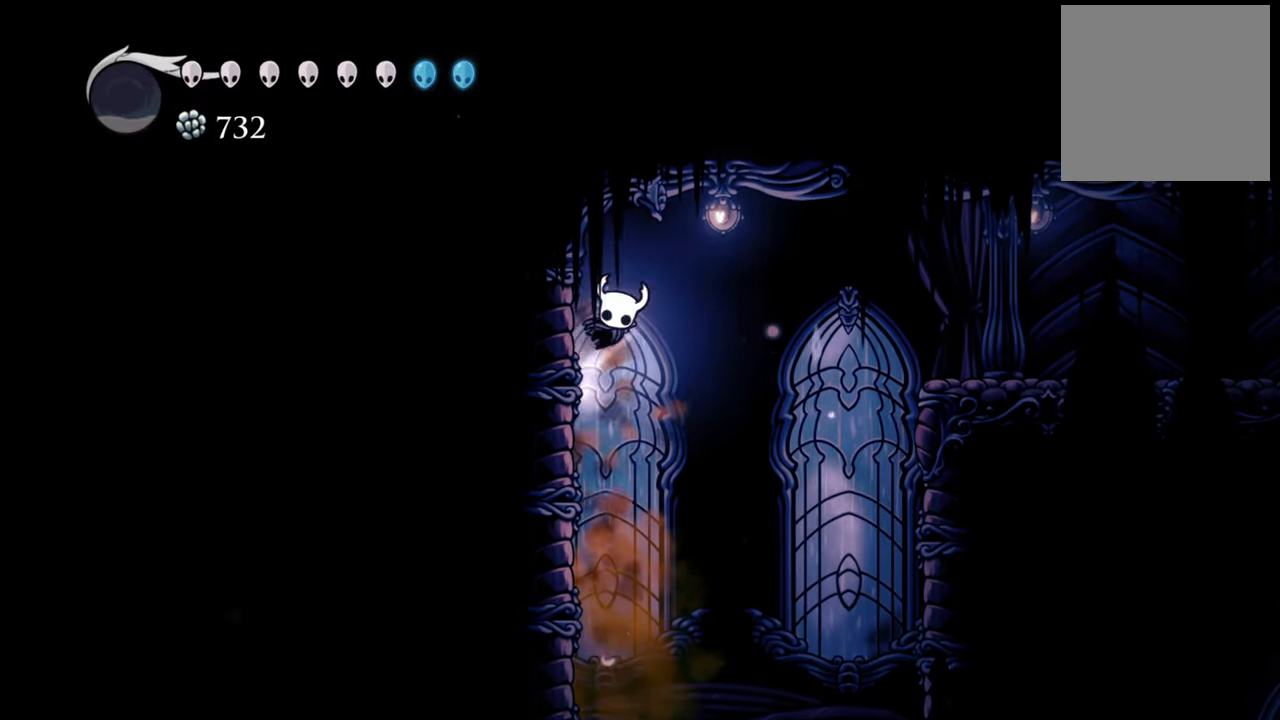
{"buttons": ["DPAD_RIGHT"], "left_stick": "center", "events": [[140, "DPAD_LEFT", "up"], [200, "A", "up"], [200, "DPAD_RIGHT", "down"], [240, "R2", "down"], [500, "R2", "up"]]}
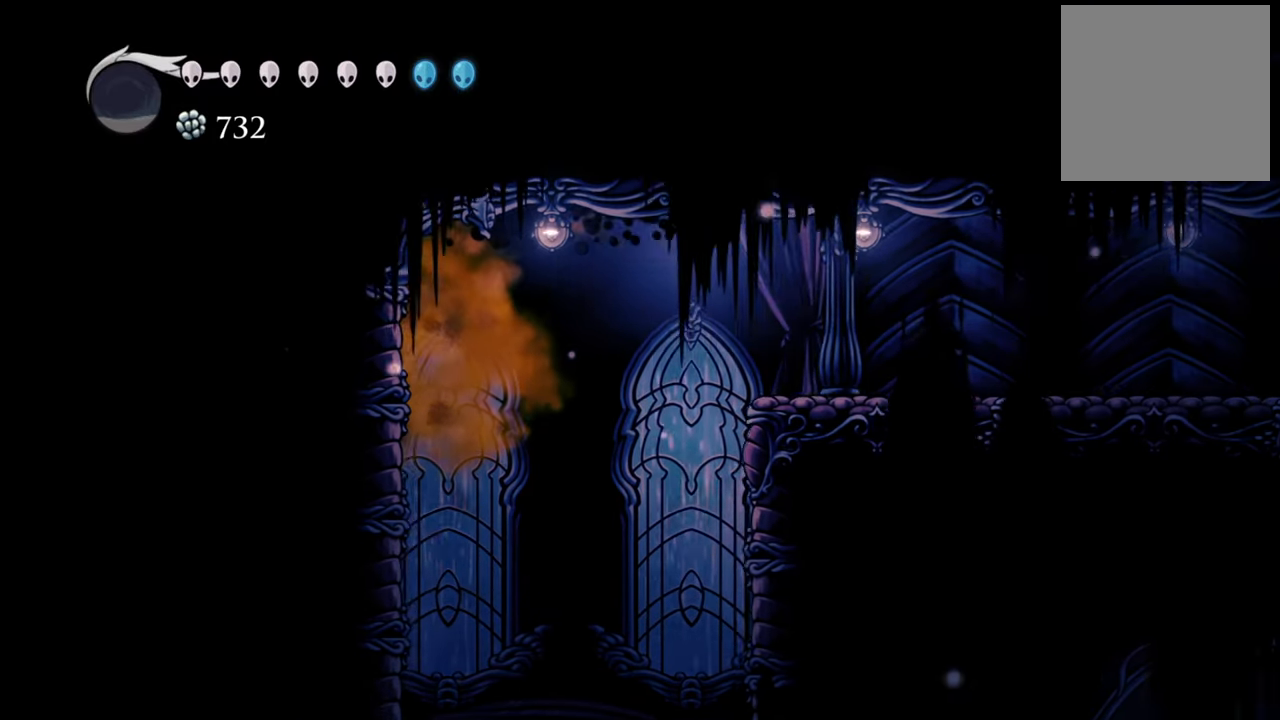
{"buttons": ["DPAD_LEFT"], "left_stick": "center", "events": [[240, "DPAD_RIGHT", "up"], [500, "DPAD_LEFT", "down"]]}
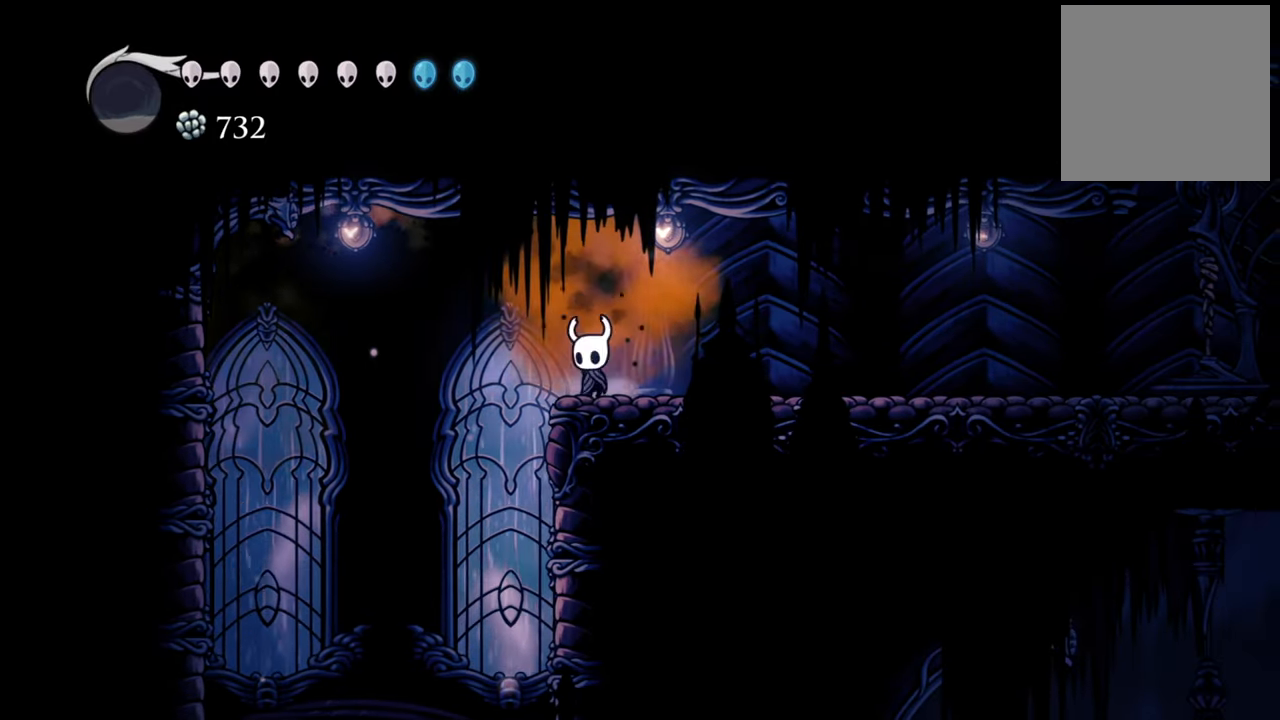
{"buttons": [], "left_stick": "center", "events": [[320, "DPAD_LEFT", "up"]]}
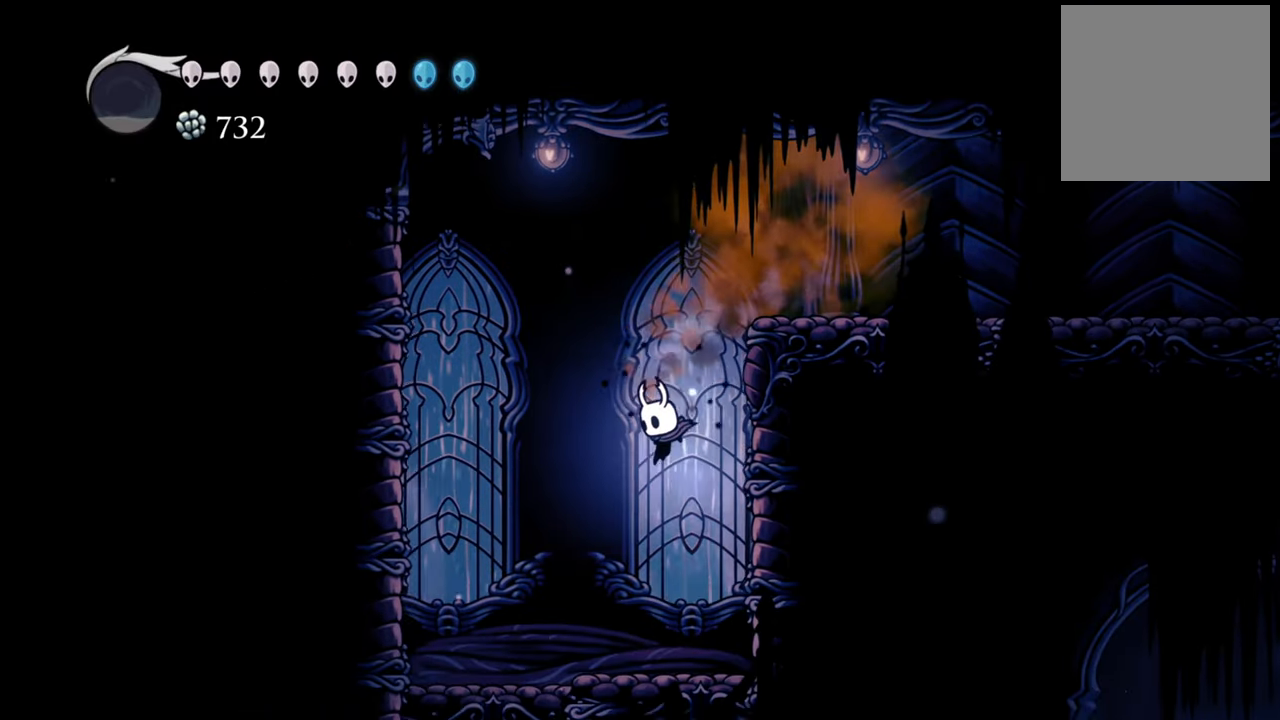
{"buttons": ["X"], "left_stick": "center", "events": [[80, "DPAD_RIGHT", "down"], [180, "X", "down"], [300, "X", "up"], [360, "DPAD_RIGHT", "up"], [460, "X", "down"]]}
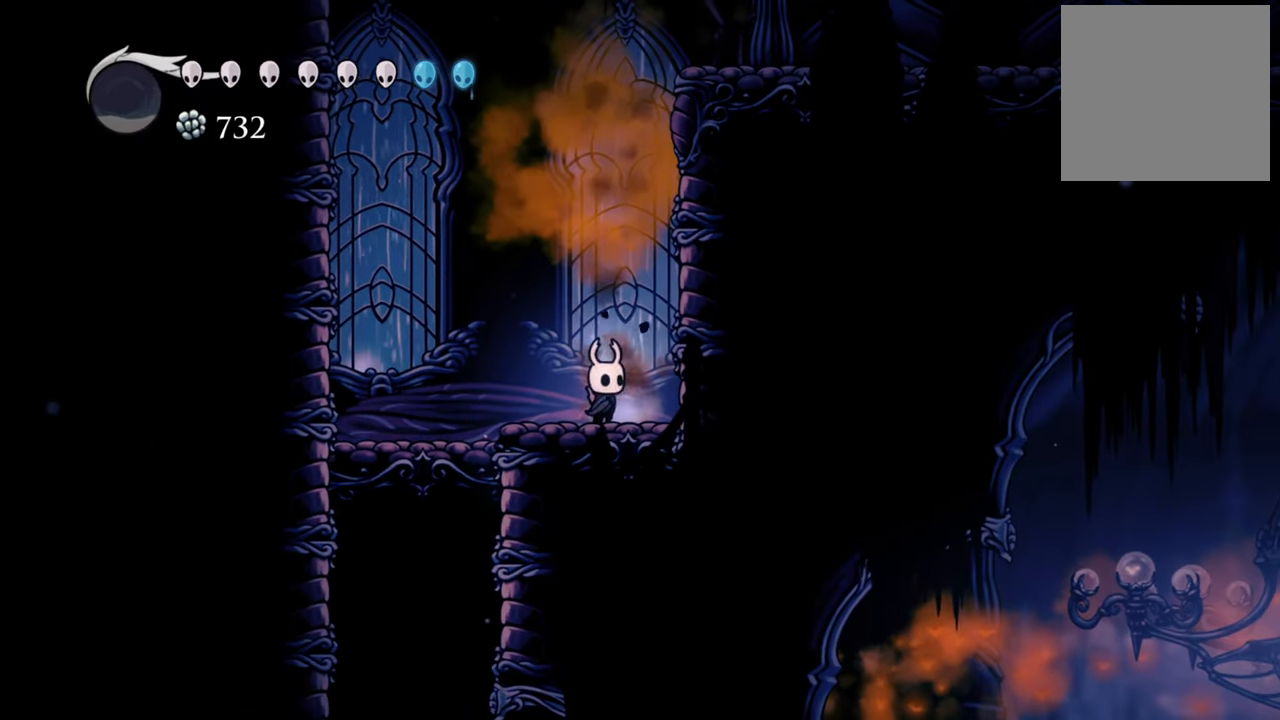
{"buttons": ["A"], "left_stick": "center", "events": [[80, "X", "up"], [380, "A", "down"]]}
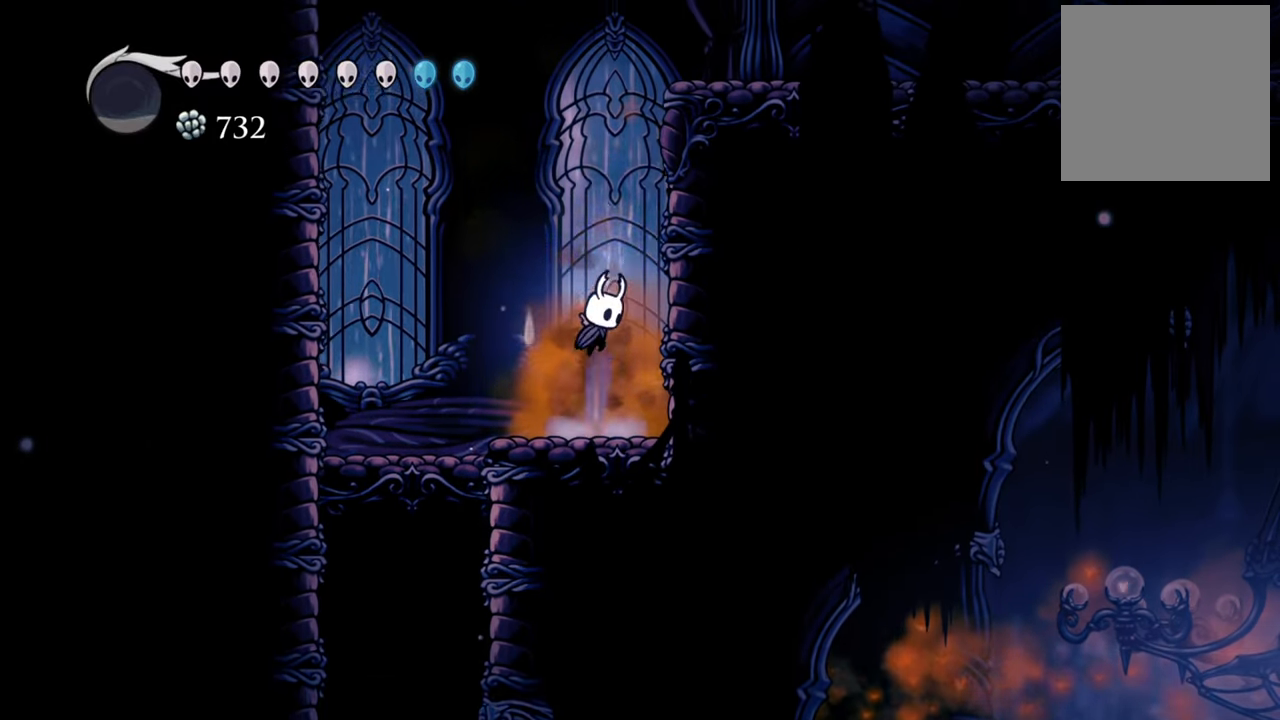
{"buttons": ["A"], "left_stick": "center", "events": [[180, "A", "up"], [280, "A", "down"]]}
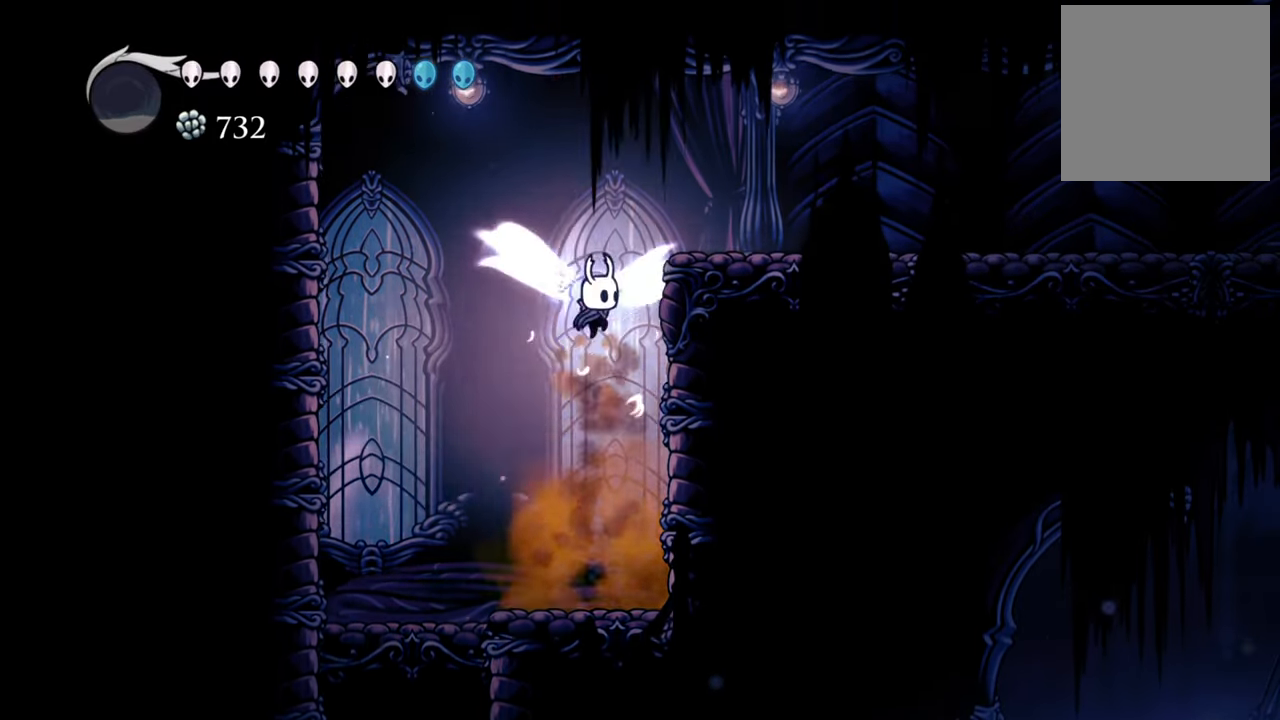
{"buttons": ["DPAD_RIGHT"], "left_stick": "center", "events": [[140, "DPAD_RIGHT", "down"], [180, "A", "up"], [280, "R2", "down"], [500, "R2", "up"]]}
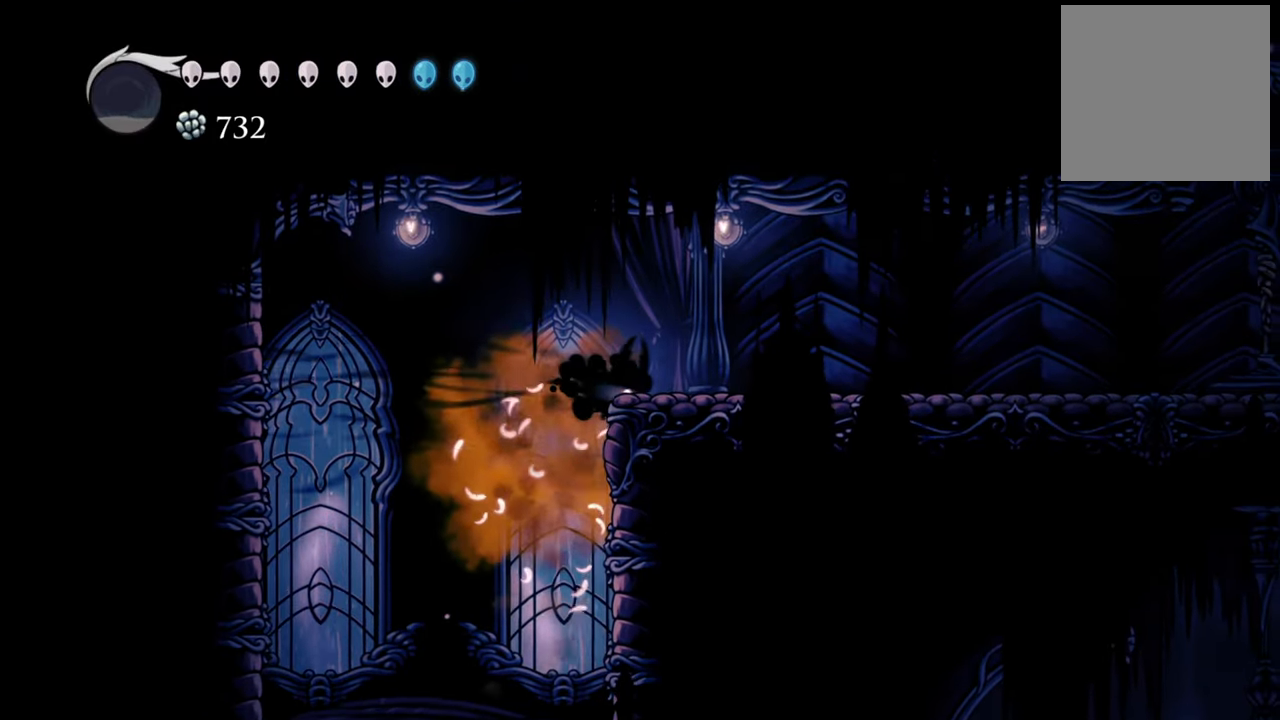
{"buttons": ["A", "DPAD_RIGHT"], "left_stick": "center", "events": [[260, "A", "down"]]}
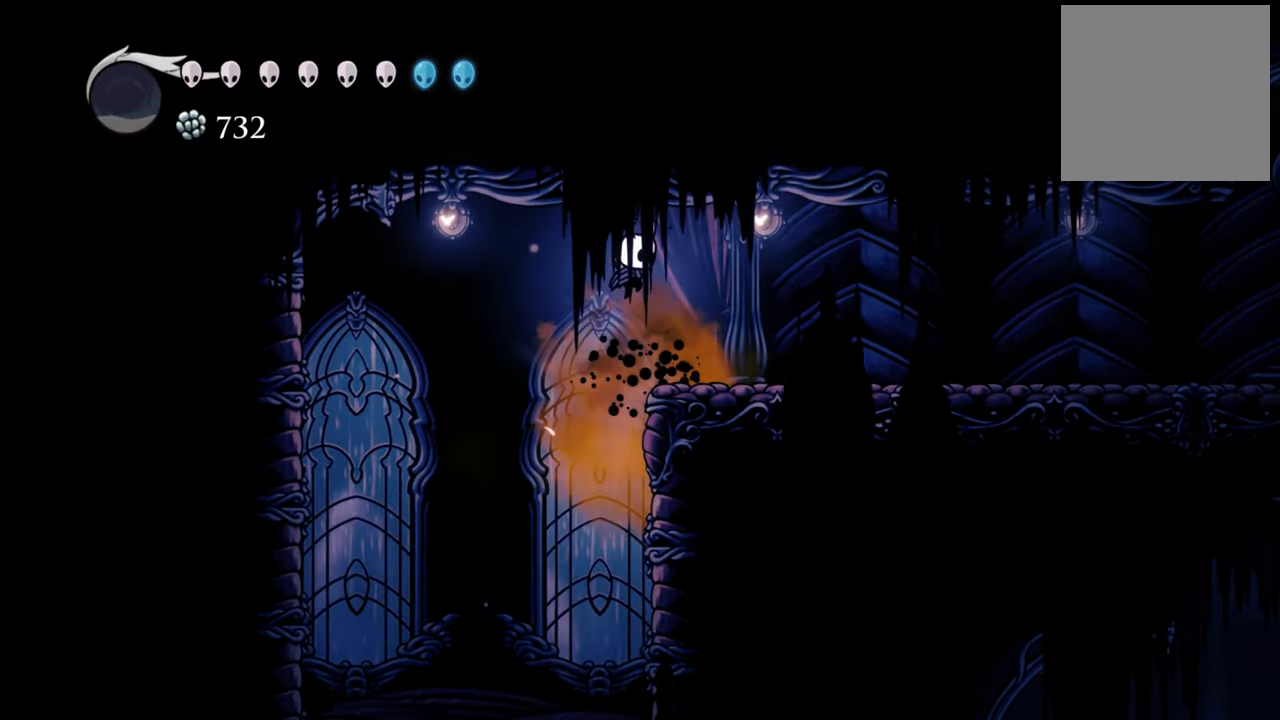
{"buttons": ["DPAD_RIGHT"], "left_stick": "center", "events": [[40, "A", "up"]]}
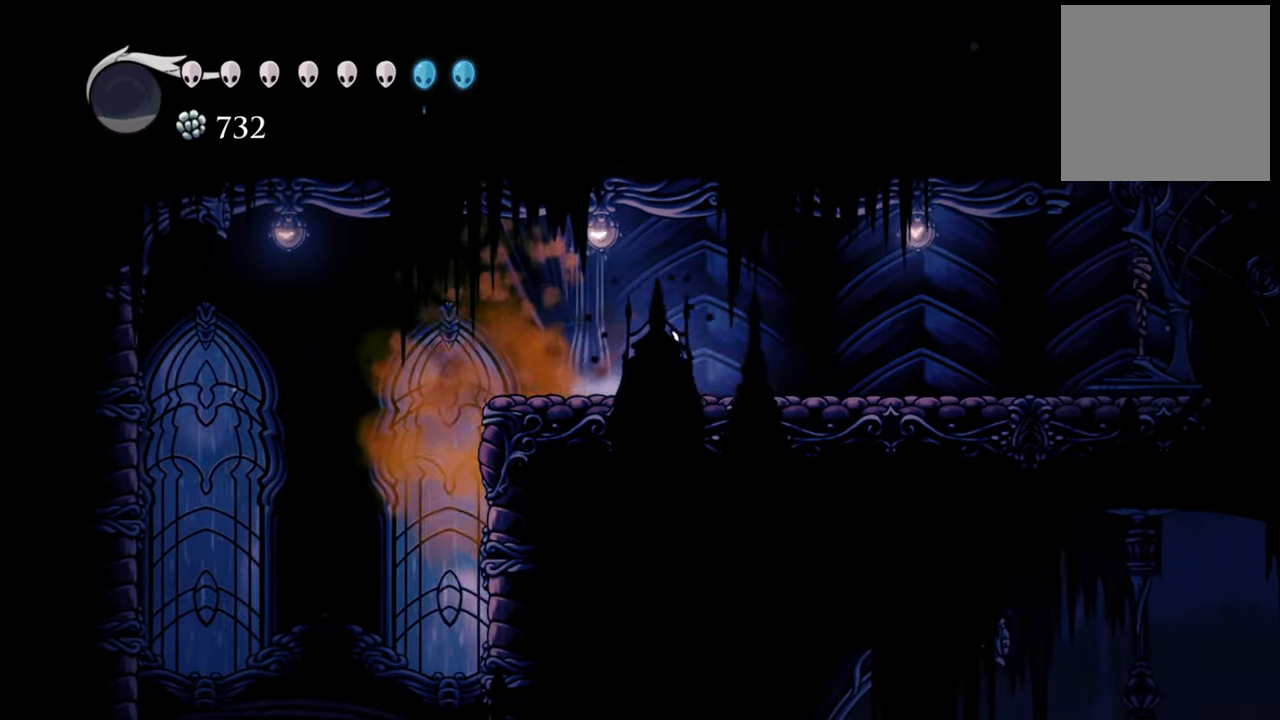
{"buttons": ["DPAD_RIGHT"], "left_stick": "center", "events": []}
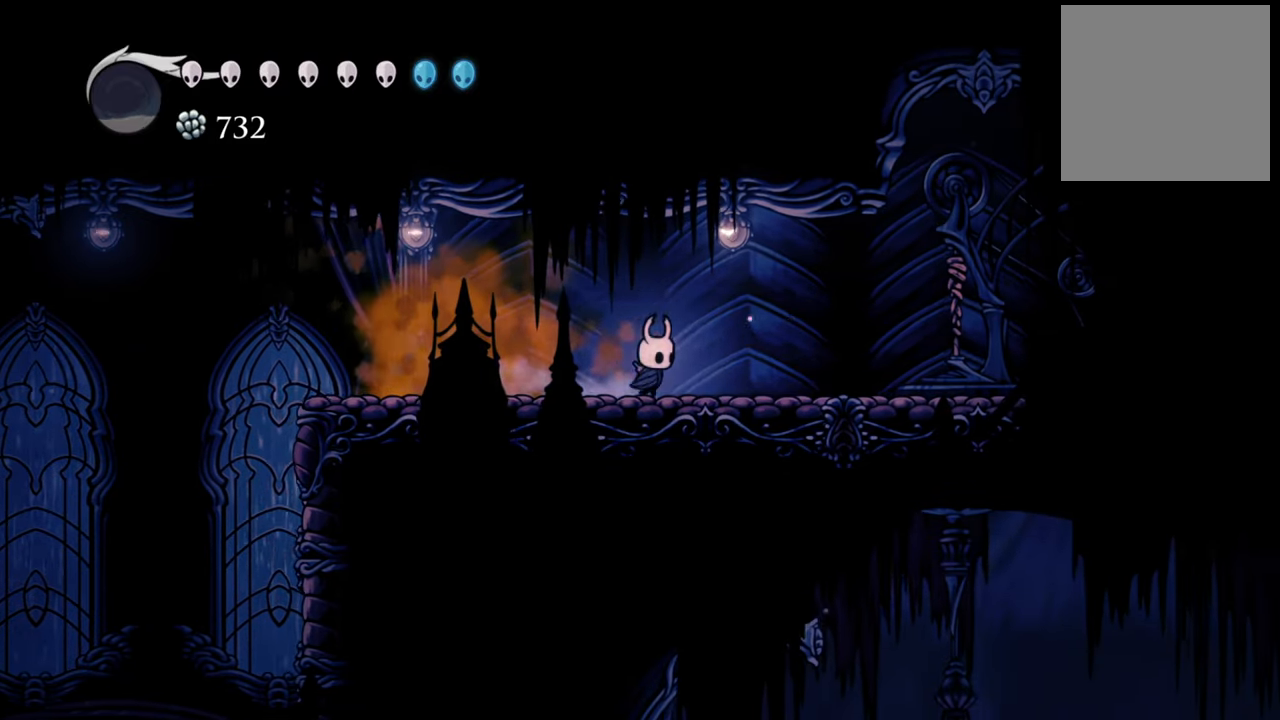
{"buttons": [], "left_stick": "center", "events": [[460, "DPAD_RIGHT", "up"]]}
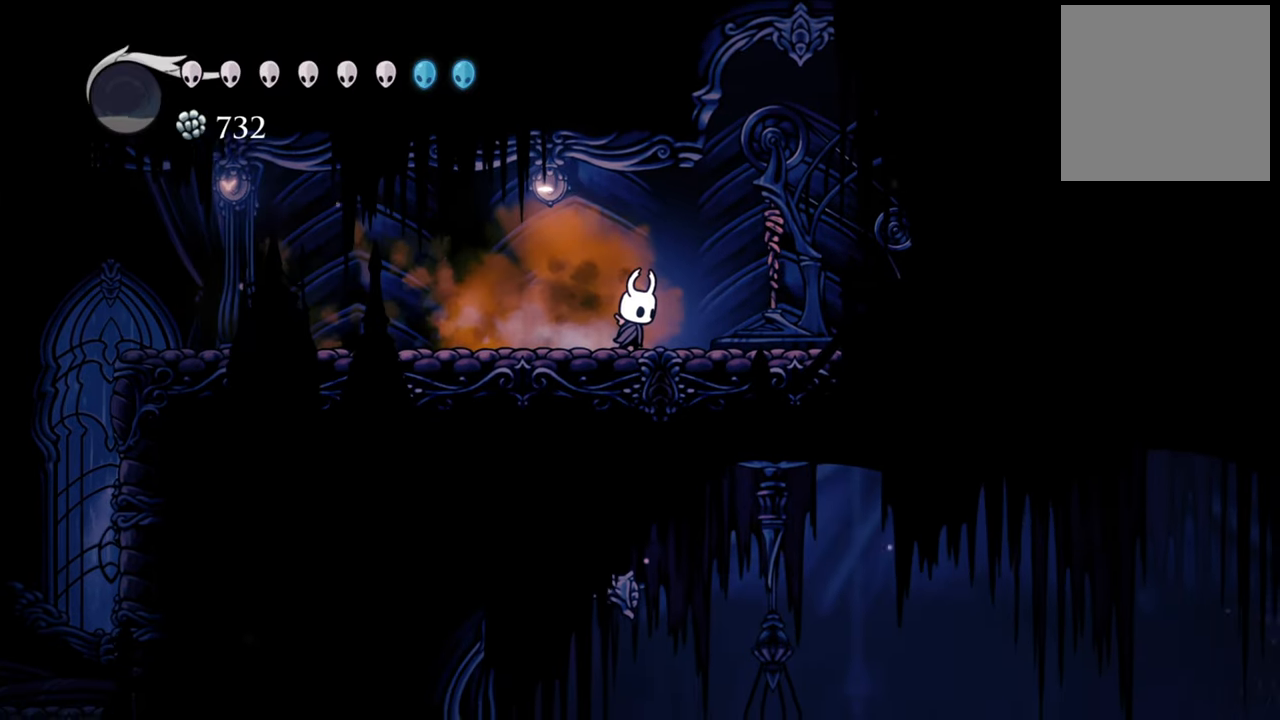
{"buttons": [], "left_stick": "center", "events": []}
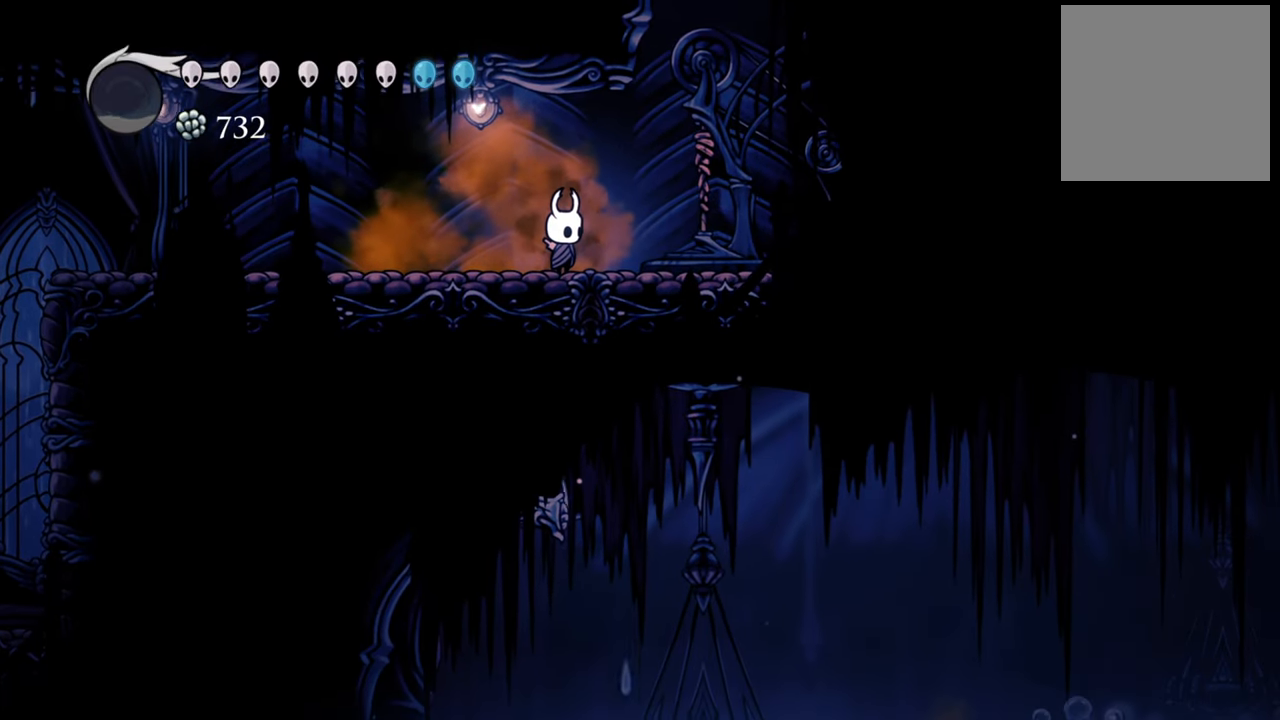
{"buttons": ["DPAD_DOWN"], "left_stick": "center", "events": [[260, "DPAD_DOWN", "down"]]}
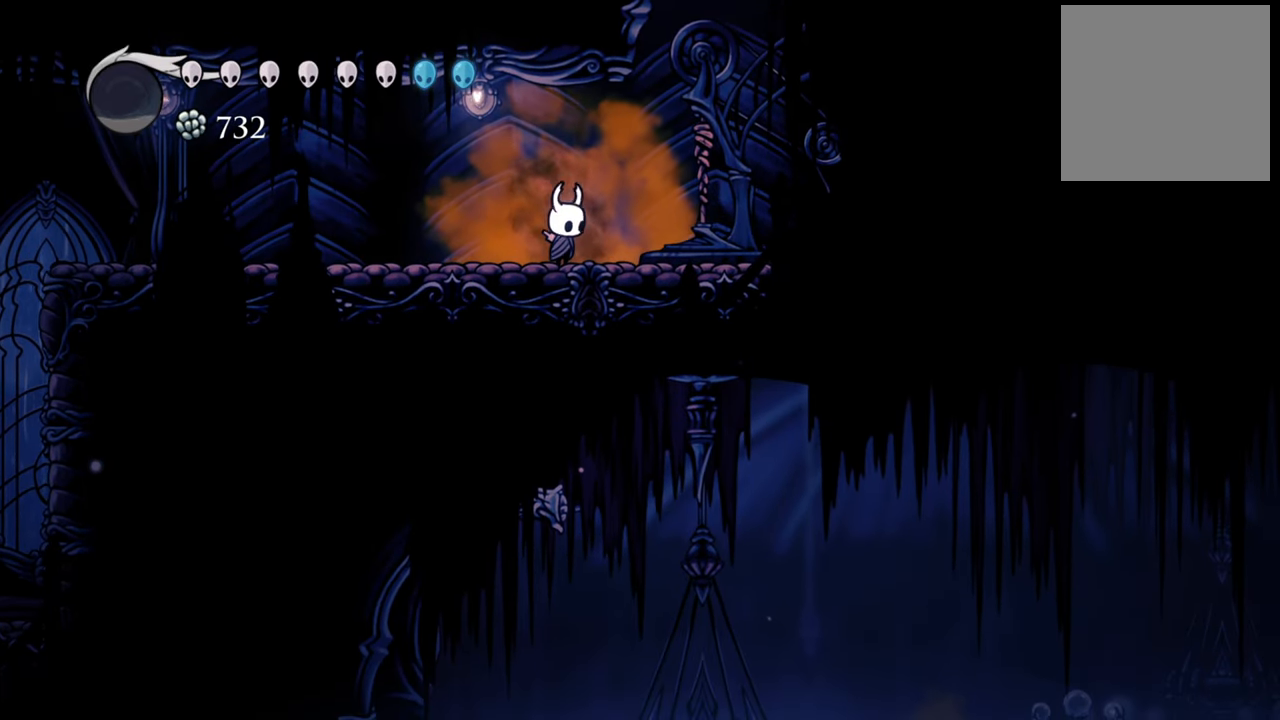
{"buttons": ["DPAD_DOWN"], "left_stick": "center", "events": []}
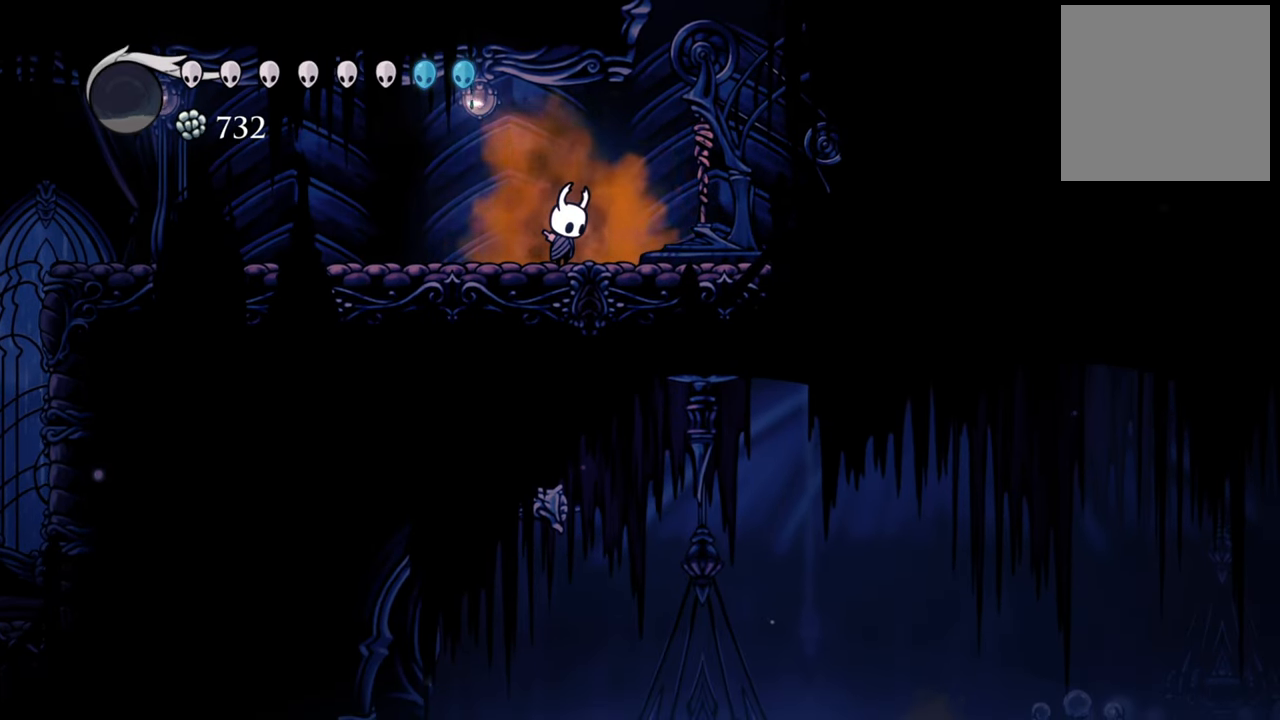
{"buttons": ["DPAD_DOWN"], "left_stick": "center", "events": []}
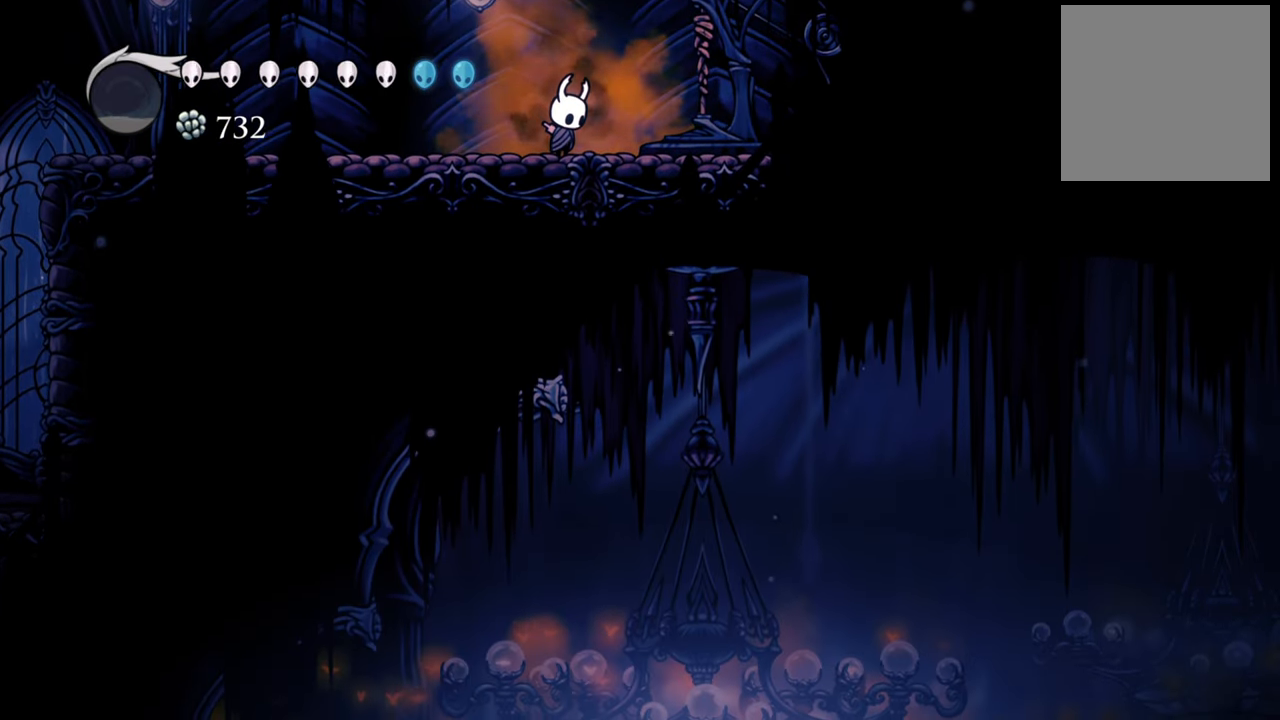
{"buttons": ["DPAD_DOWN"], "left_stick": "center", "events": []}
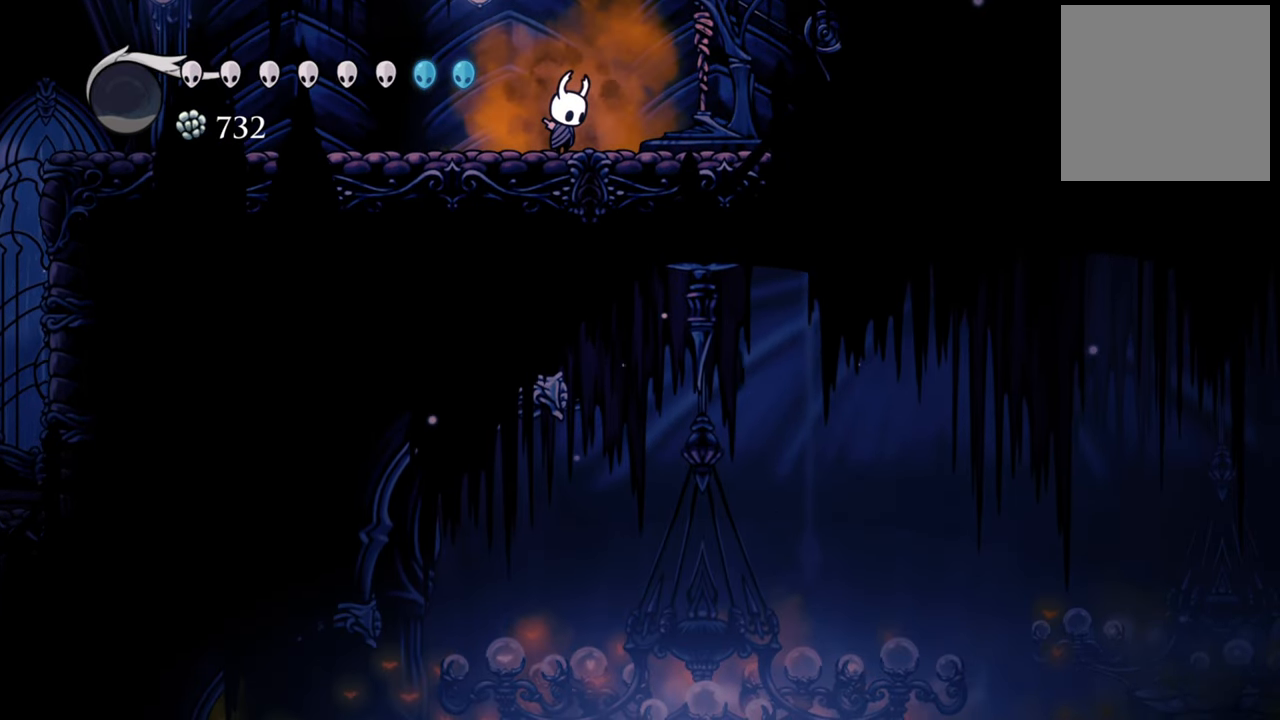
{"buttons": [], "left_stick": "center", "events": [[140, "DPAD_DOWN", "up"]]}
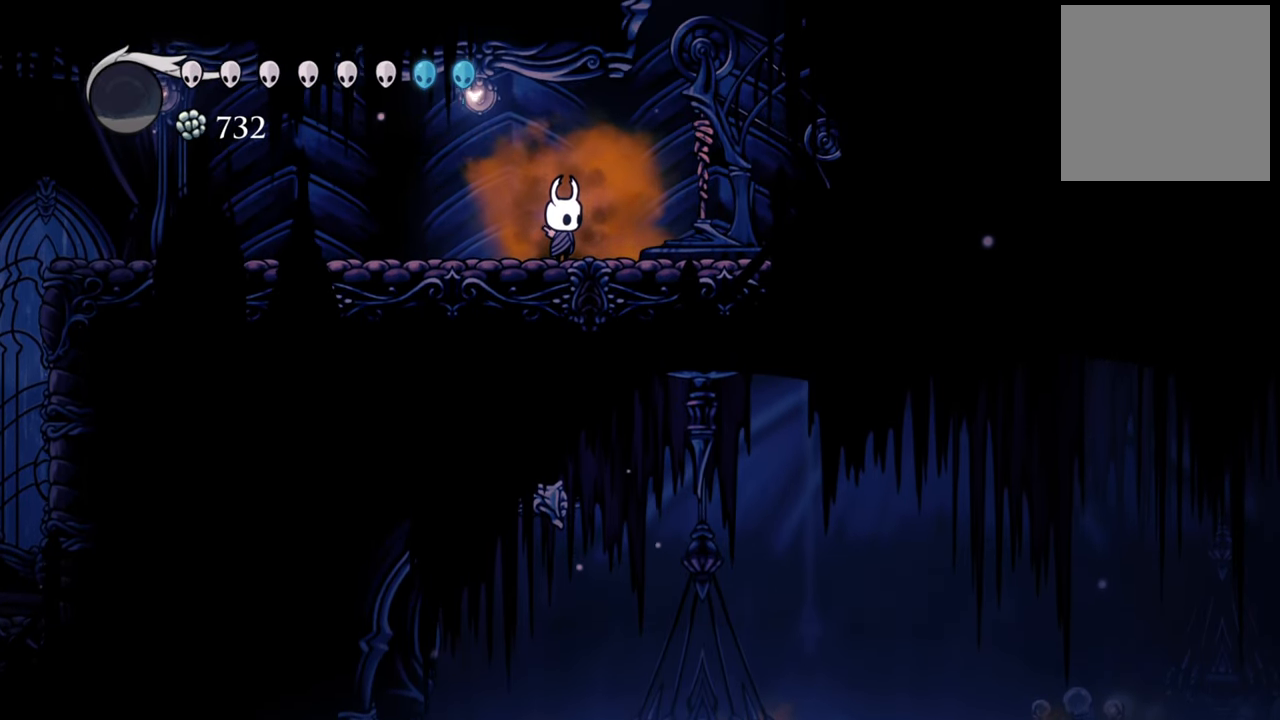
{"buttons": [], "left_stick": "center", "events": [[120, "DPAD_RIGHT", "down"], [340, "DPAD_RIGHT", "up"]]}
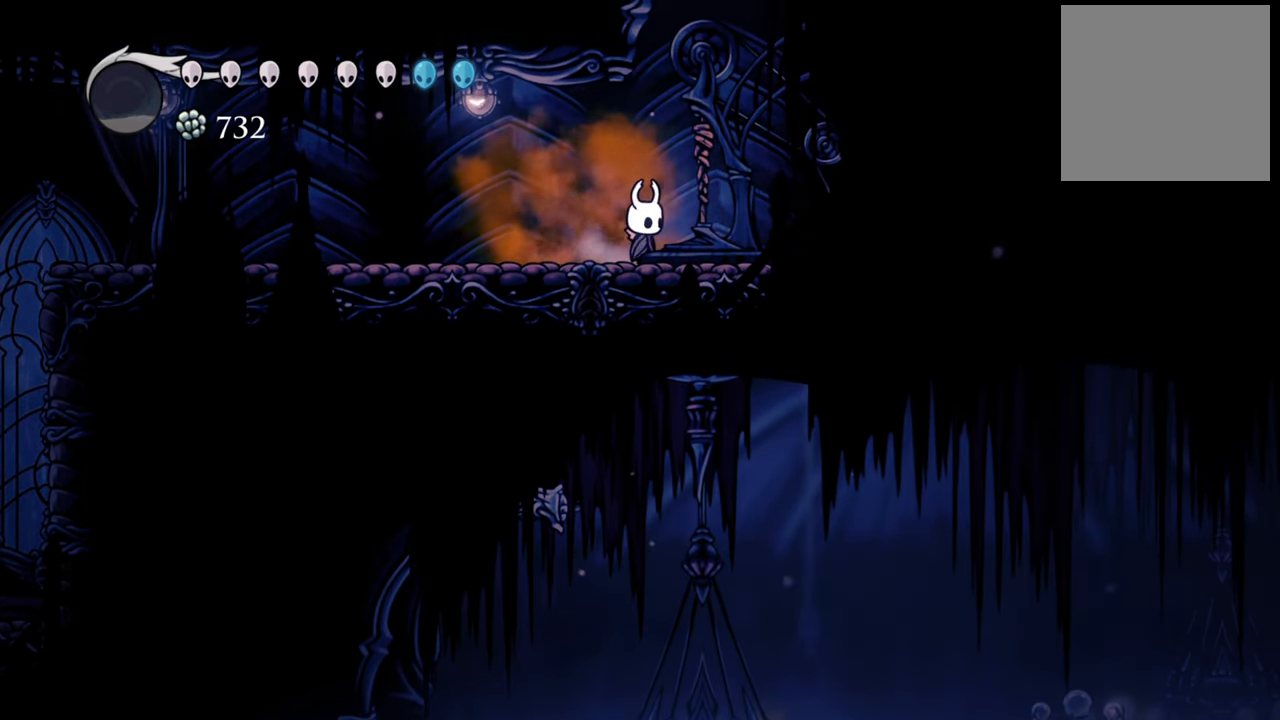
{"buttons": [], "left_stick": "center", "events": []}
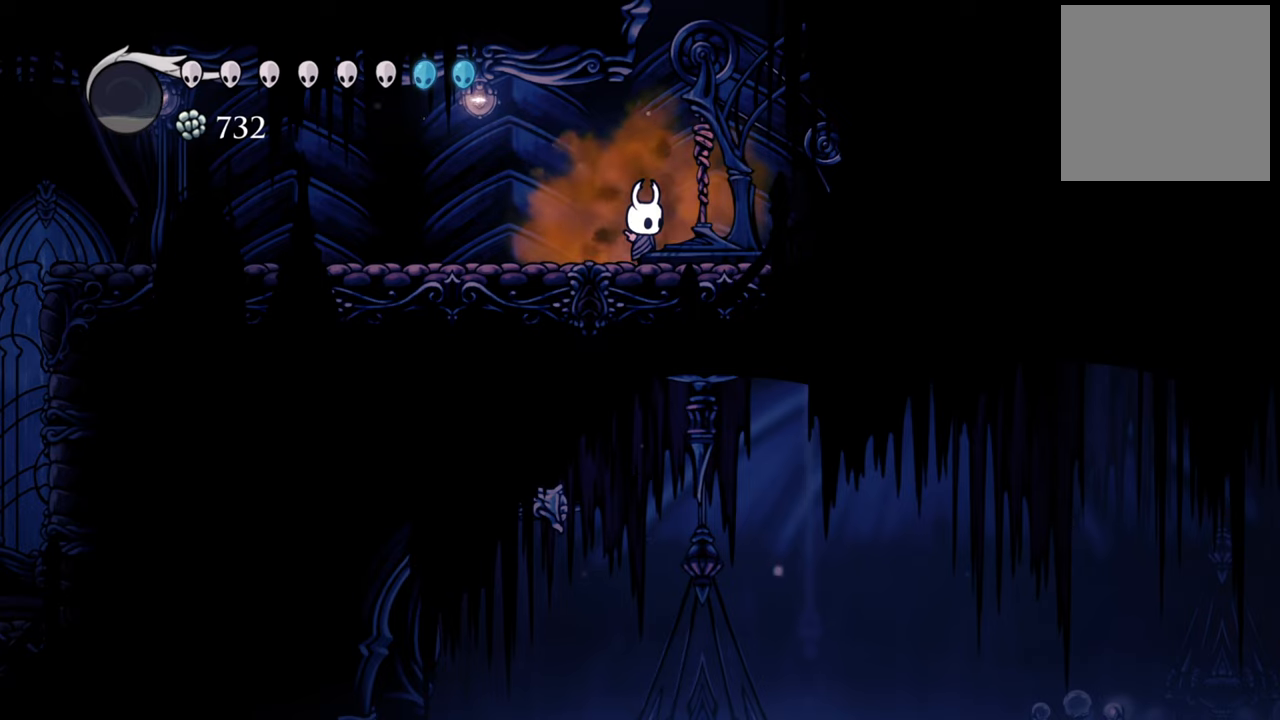
{"buttons": [], "left_stick": "center", "events": []}
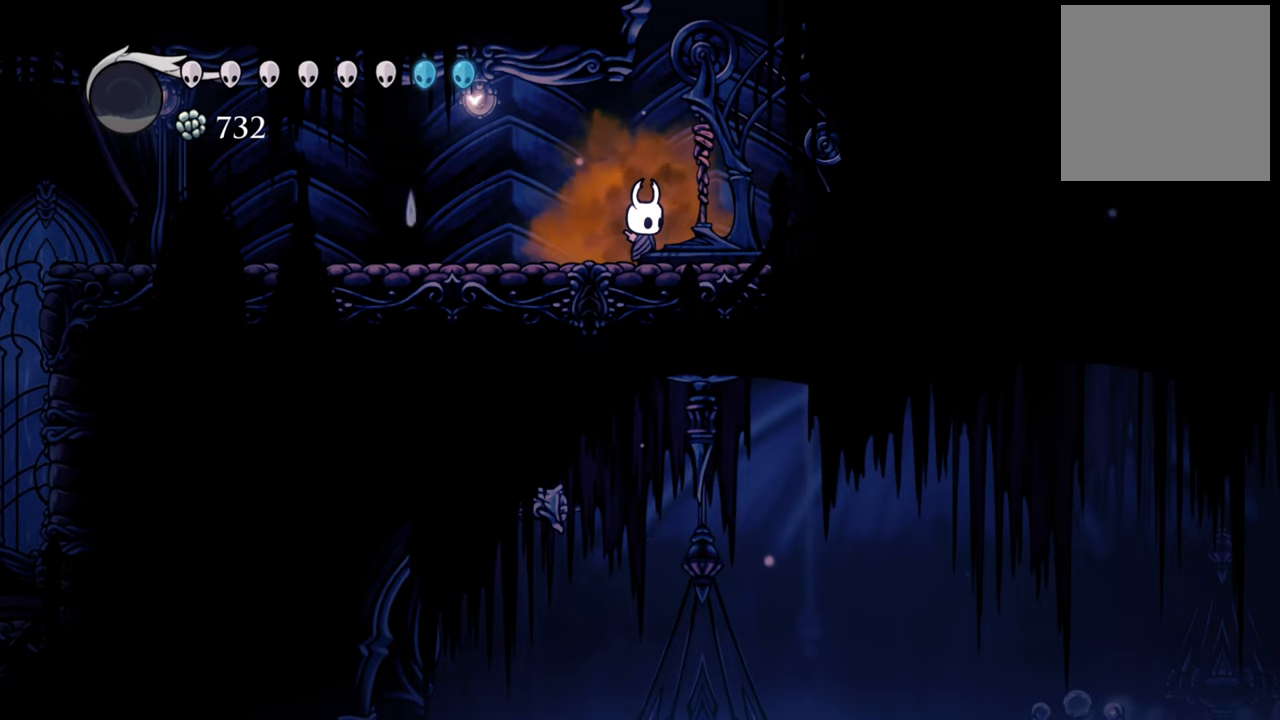
{"buttons": ["A"], "left_stick": "center", "events": [[120, "A", "down"]]}
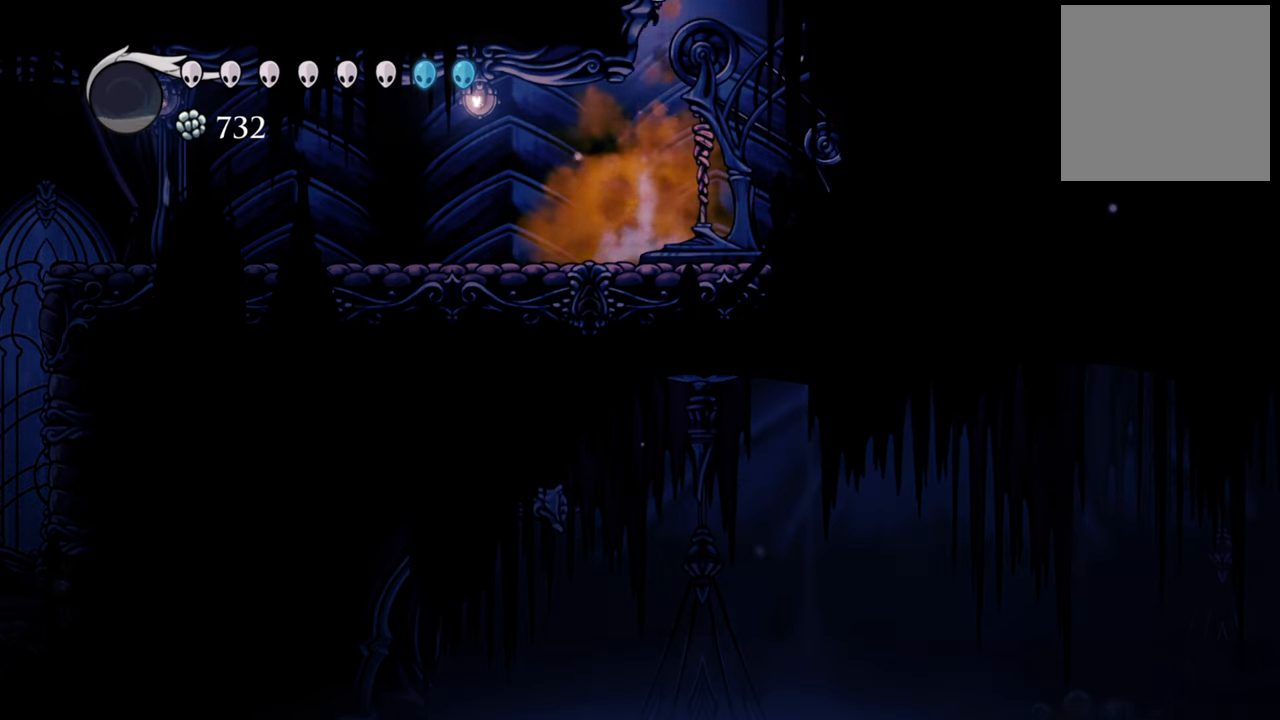
{"buttons": [], "left_stick": "center", "events": [[80, "A", "up"], [280, "DPAD_RIGHT", "down"], [480, "DPAD_RIGHT", "up"]]}
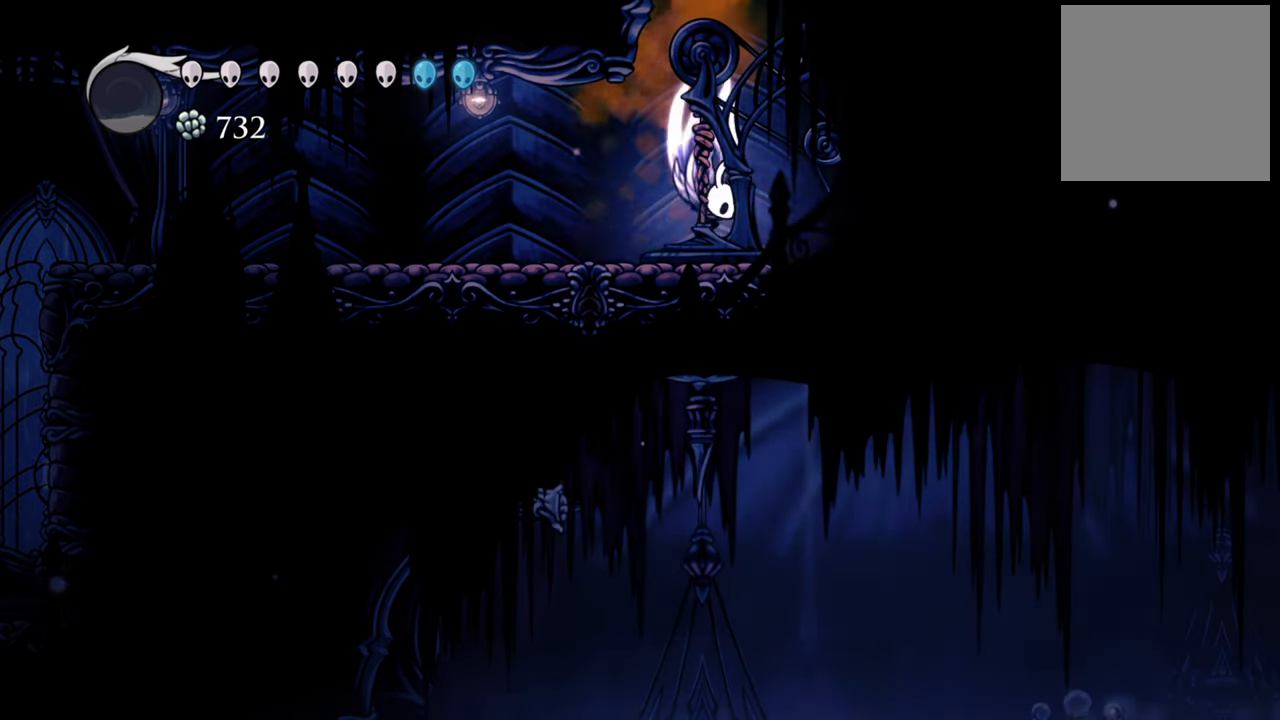
{"buttons": [], "left_stick": "center", "events": [[20, "A", "down"], [400, "A", "up"]]}
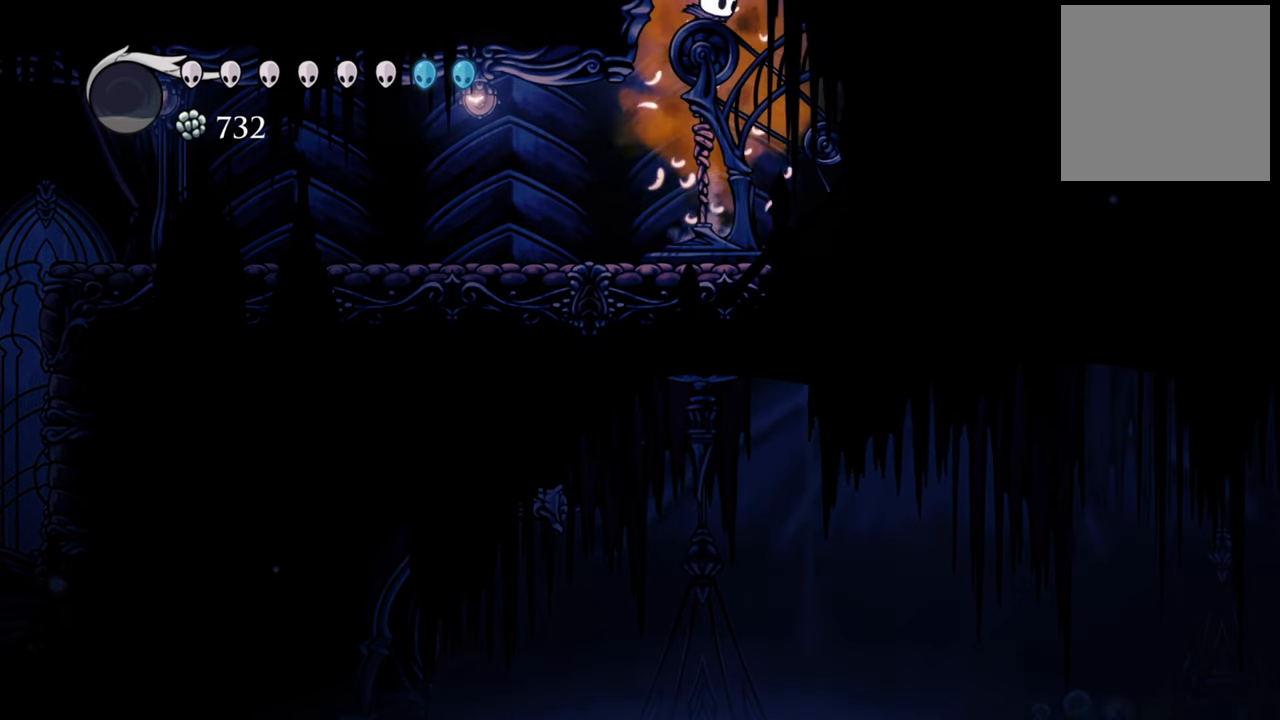
{"buttons": ["DPAD_LEFT"], "left_stick": "center", "events": [[40, "A", "down"], [300, "DPAD_LEFT", "down"], [400, "A", "up"]]}